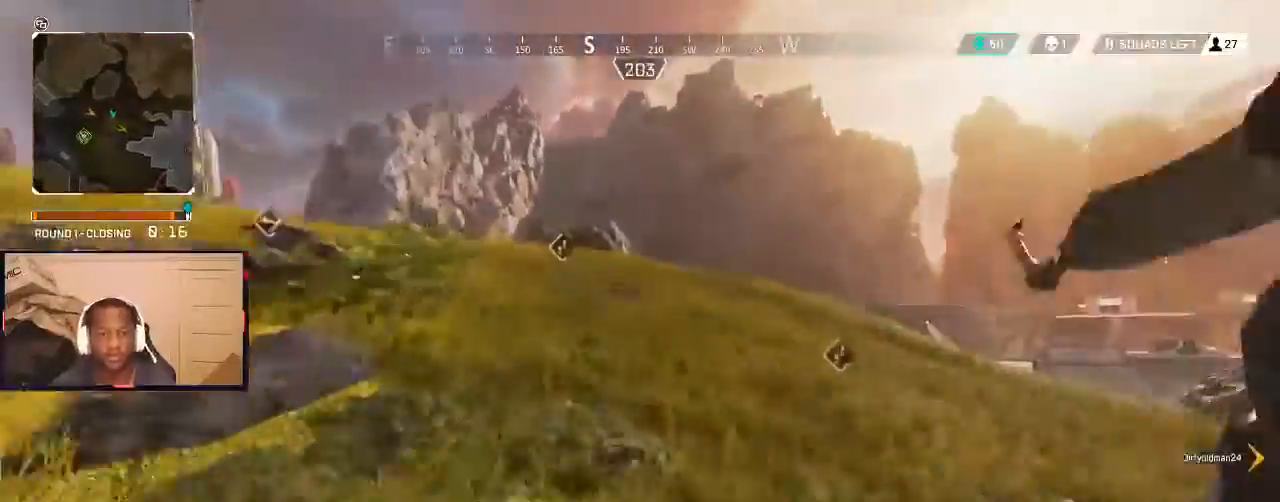
Gameplay with a controller (Xbox layout); each line is a JSON object with the inputs held at the frame after it. "events" lists button and stick changes between this image and that frame as [ms after this image, input, new state], when the widget could be followed in between.
{"buttons": [], "left_stick": "up", "right_stick": "down-left", "events": [[133, "right_stick", "up"], [300, "right_stick", "center"], [433, "right_stick", "down-left"]]}
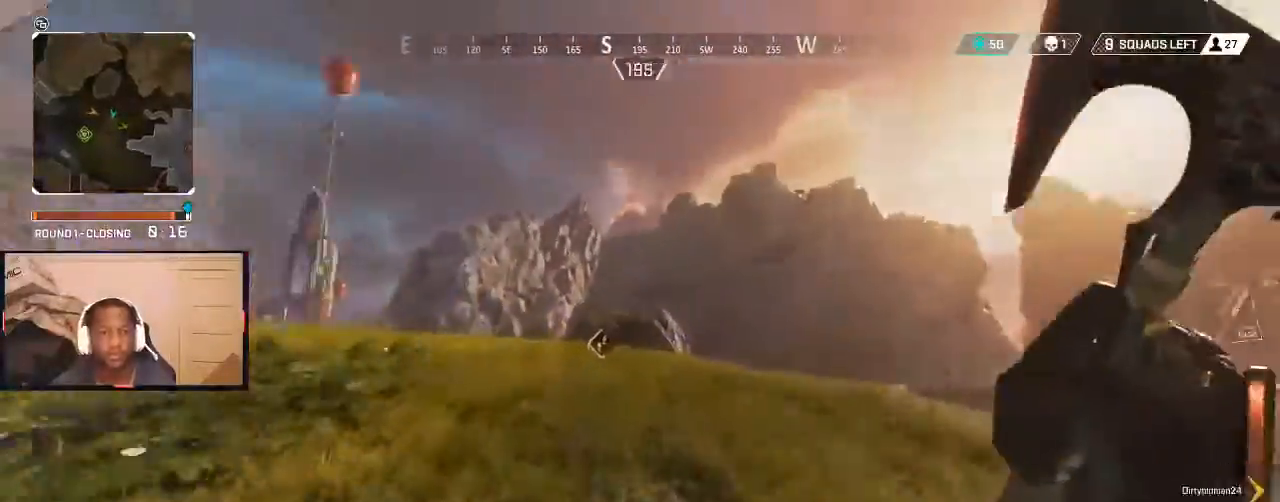
{"buttons": [], "left_stick": "up", "right_stick": "center", "events": [[33, "right_stick", "center"], [300, "right_stick", "down"], [433, "right_stick", "center"]]}
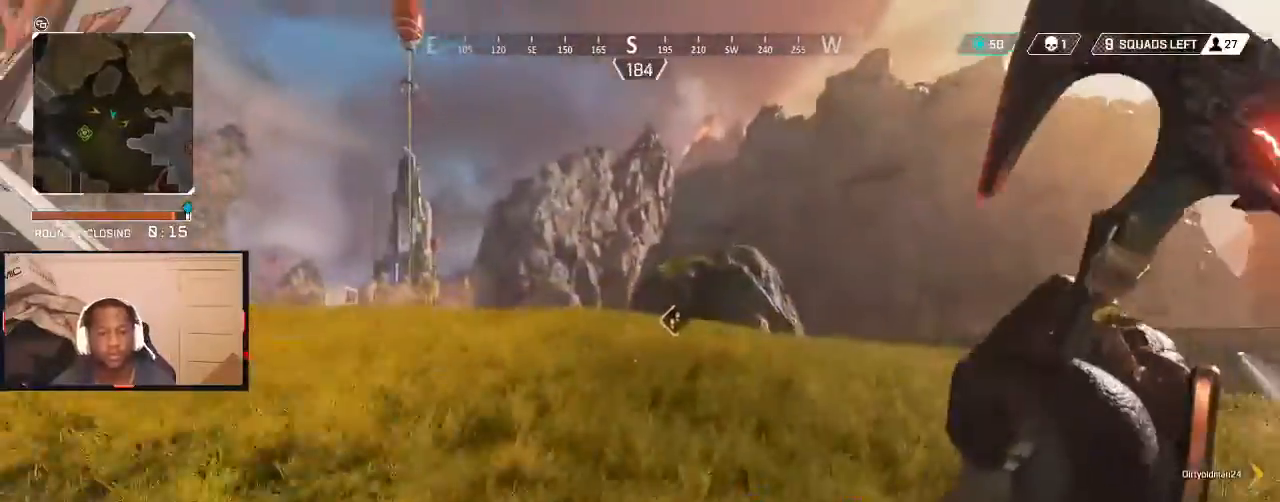
{"buttons": [], "left_stick": "up", "right_stick": "down", "events": [[133, "right_stick", "down"]]}
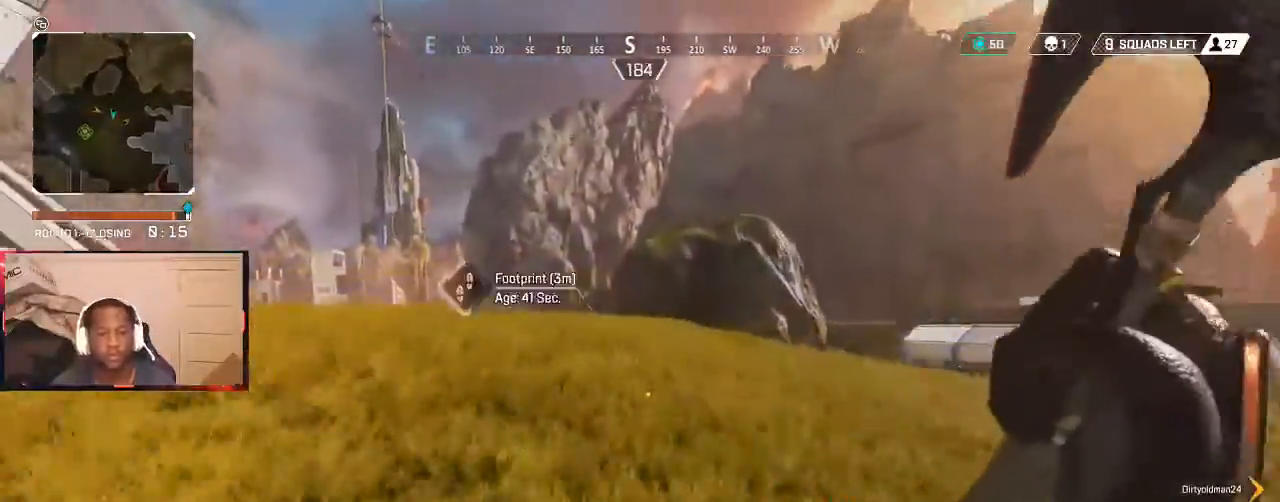
{"buttons": ["B"], "left_stick": "up", "right_stick": "center", "events": [[167, "right_stick", "center"], [300, "B", "down"], [367, "B", "up"], [467, "B", "down"]]}
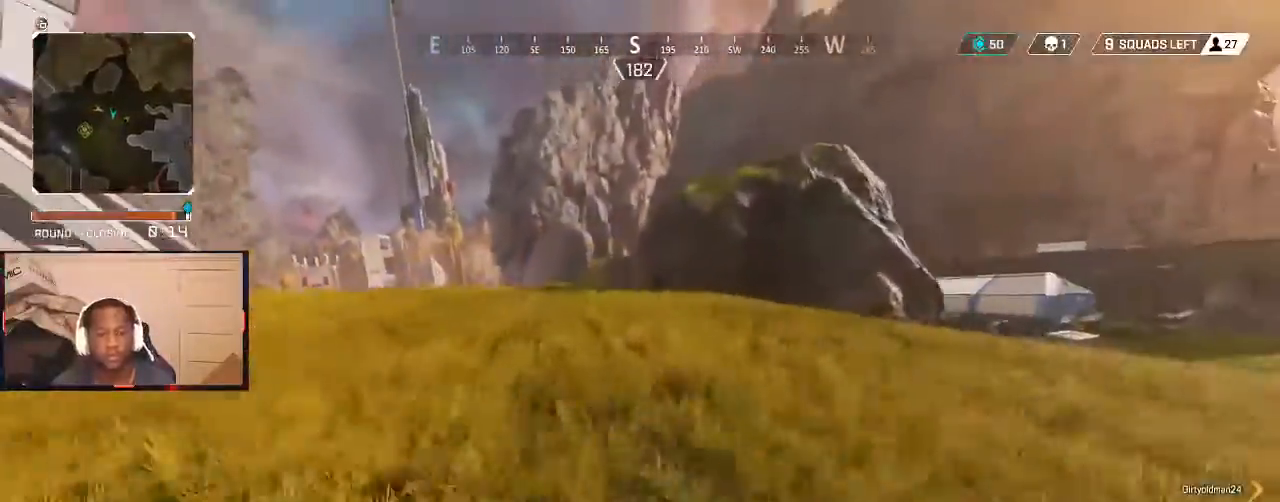
{"buttons": [], "left_stick": "up", "right_stick": "center", "events": [[33, "B", "up"], [133, "right_stick", "left"], [167, "L3", "down"], [233, "right_stick", "center"], [267, "L3", "up"], [400, "A", "down"], [500, "A", "up"]]}
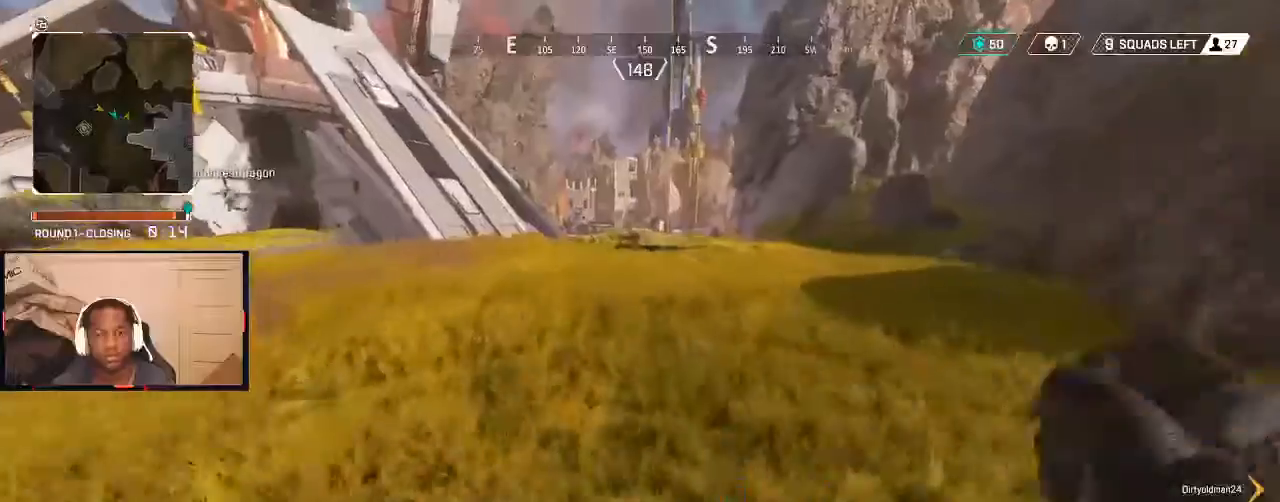
{"buttons": [], "left_stick": "up", "right_stick": "center", "events": [[33, "A", "down"], [100, "A", "up"], [233, "right_stick", "up"], [300, "right_stick", "up-left"], [400, "right_stick", "center"]]}
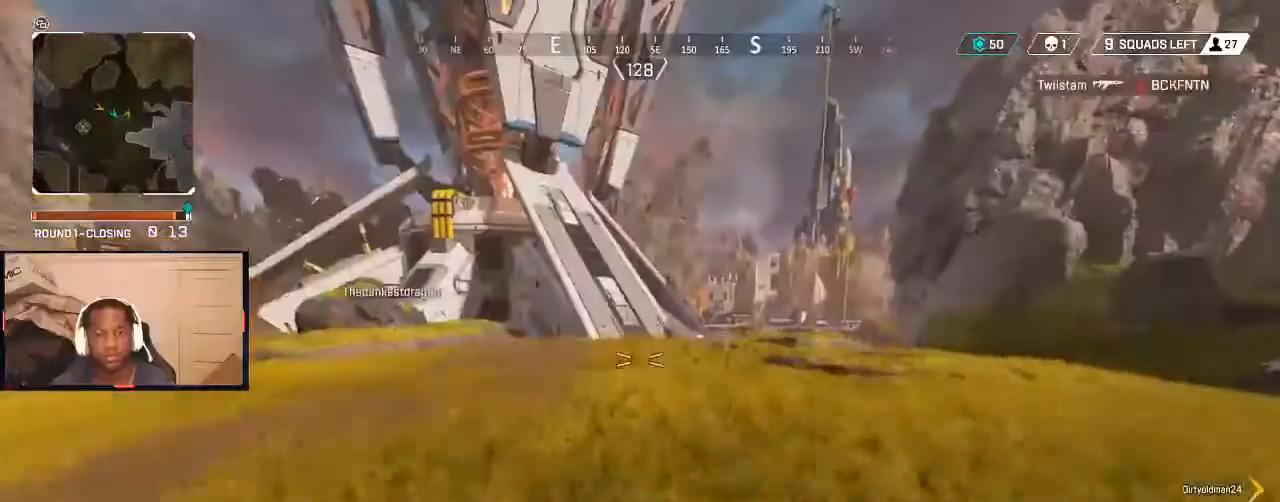
{"buttons": ["B"], "left_stick": "up", "right_stick": "center", "events": [[300, "B", "down"], [400, "B", "up"], [433, "B", "down"]]}
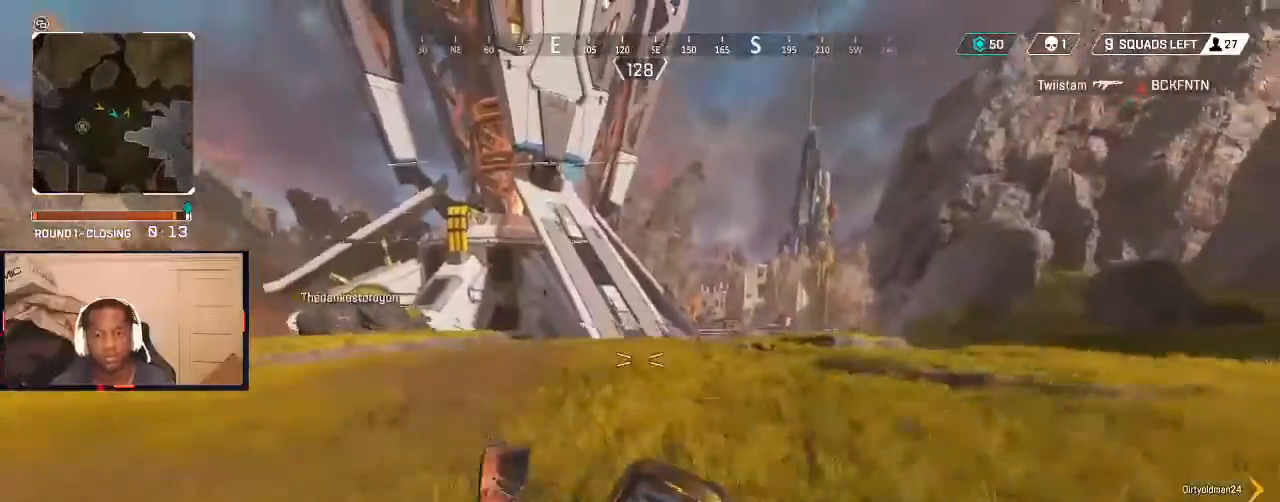
{"buttons": [], "left_stick": "up", "right_stick": "center", "events": [[33, "B", "up"], [167, "right_stick", "left"], [200, "L3", "down"], [300, "L3", "up"], [300, "right_stick", "center"]]}
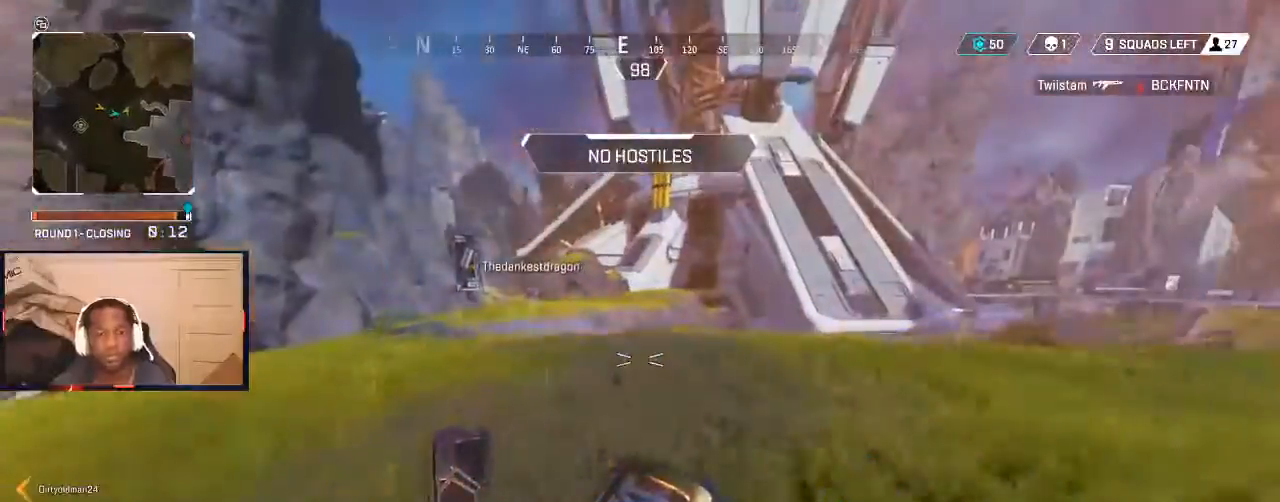
{"buttons": [], "left_stick": "up", "right_stick": "center", "events": [[133, "right_stick", "right"], [300, "right_stick", "center"]]}
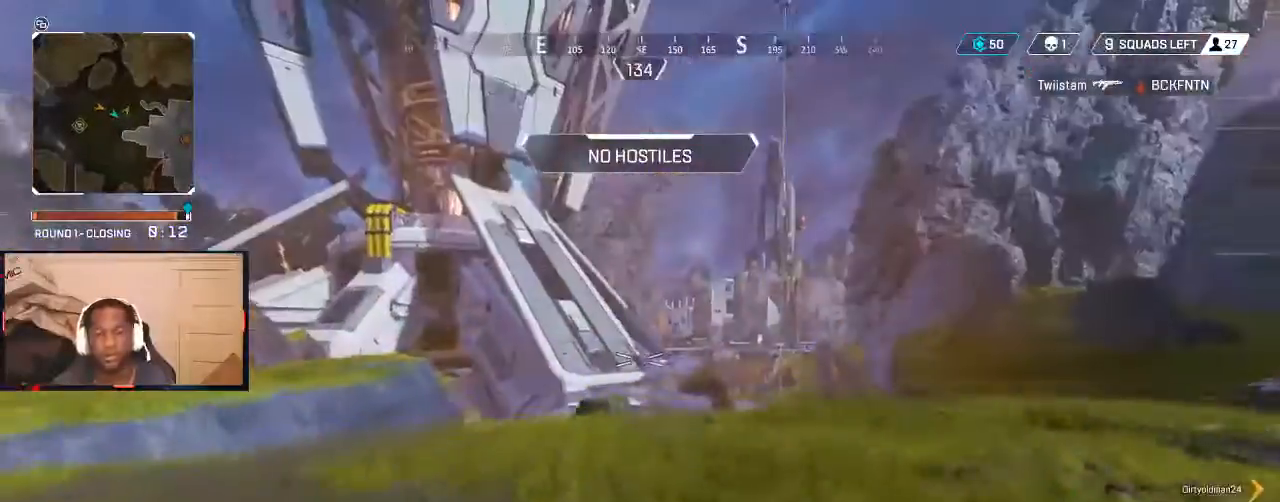
{"buttons": [], "left_stick": "up", "right_stick": "center", "events": [[33, "right_stick", "left"], [200, "right_stick", "center"]]}
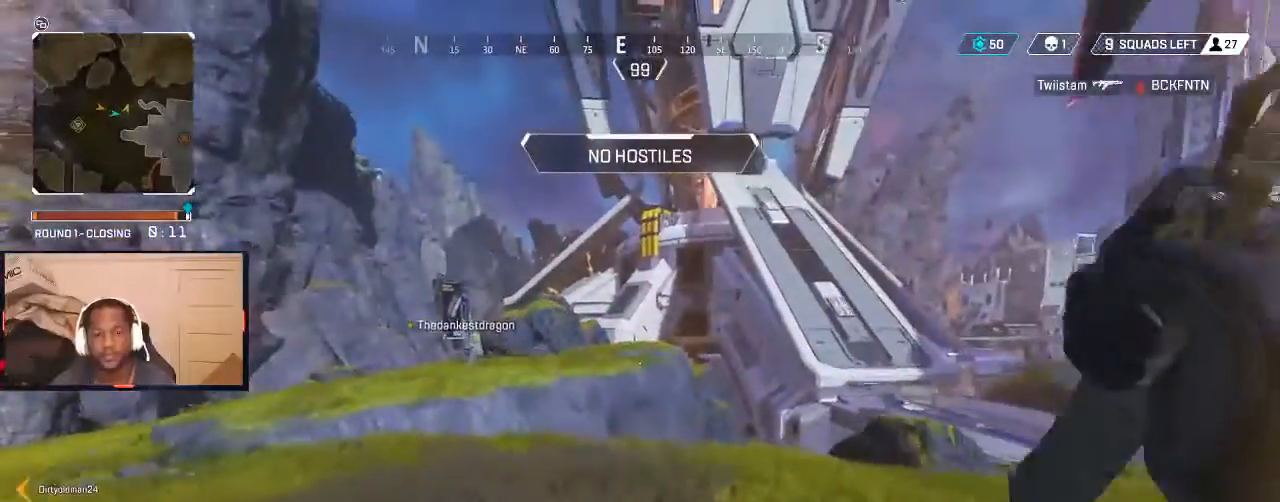
{"buttons": [], "left_stick": "up", "right_stick": "center", "events": []}
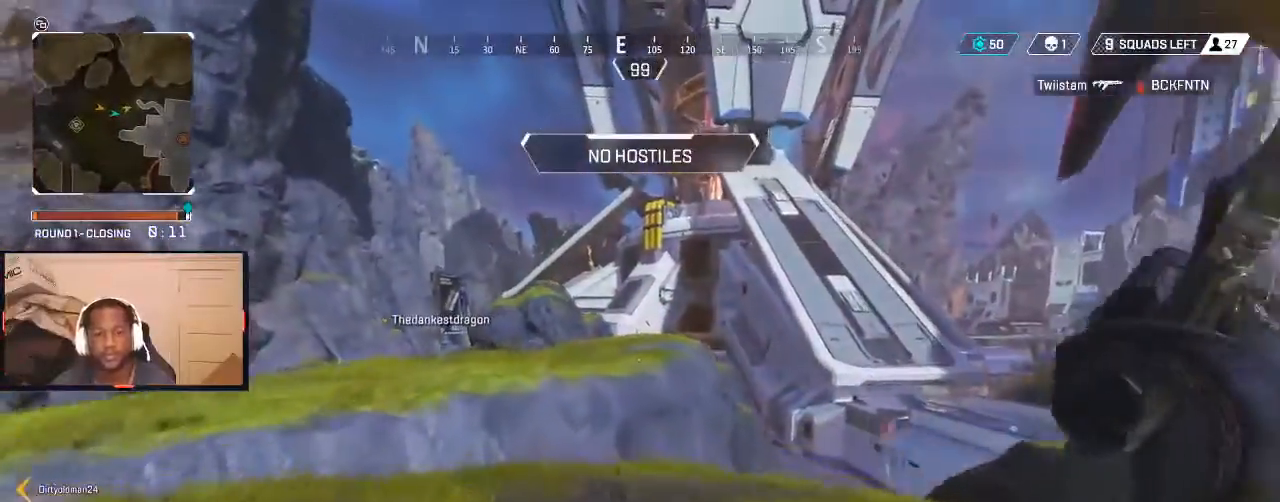
{"buttons": [], "left_stick": "up", "right_stick": "center", "events": [[33, "right_stick", "left"], [133, "right_stick", "center"]]}
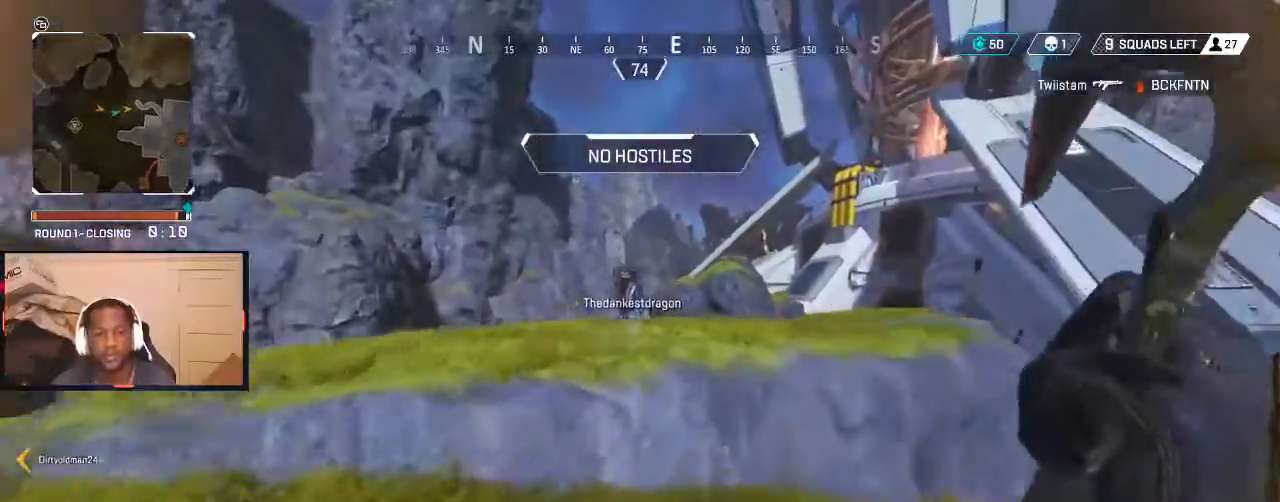
{"buttons": [], "left_stick": "left", "right_stick": "center", "events": [[200, "L1", "down"], [333, "L1", "up"], [367, "left_stick", "left"]]}
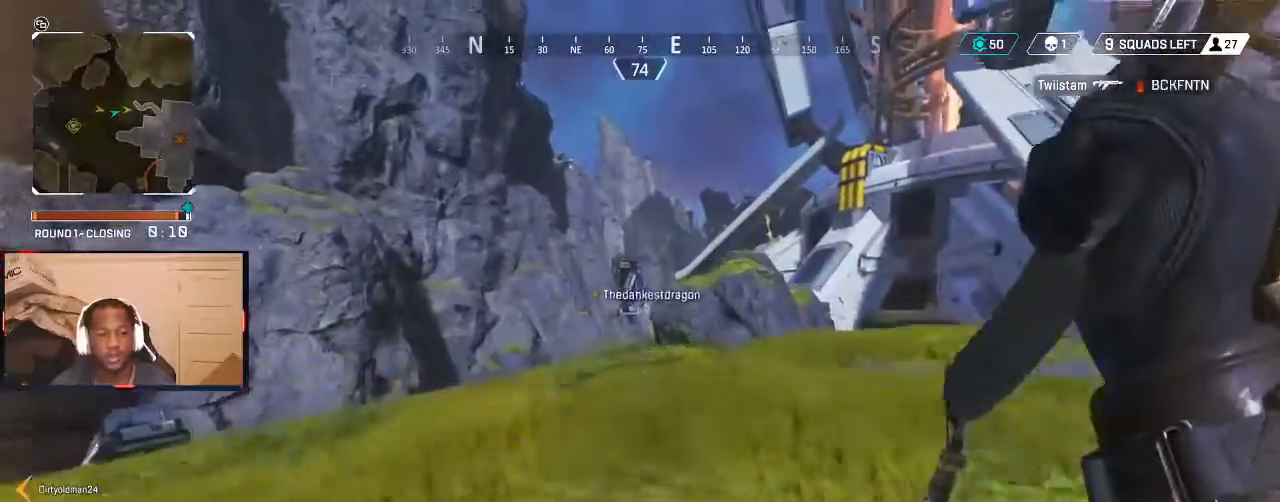
{"buttons": [], "left_stick": "up", "right_stick": "center", "events": [[100, "left_stick", "up-left"], [200, "left_stick", "up"], [233, "right_stick", "down-left"], [267, "L3", "down"], [367, "L3", "up"], [367, "right_stick", "center"]]}
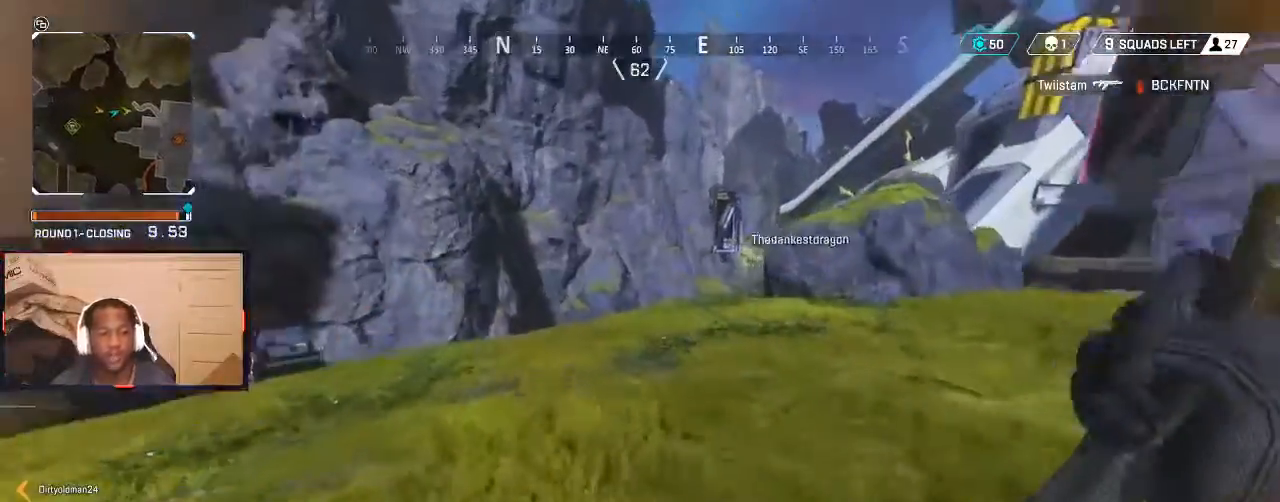
{"buttons": [], "left_stick": "up", "right_stick": "center", "events": [[200, "right_stick", "right"], [400, "right_stick", "center"]]}
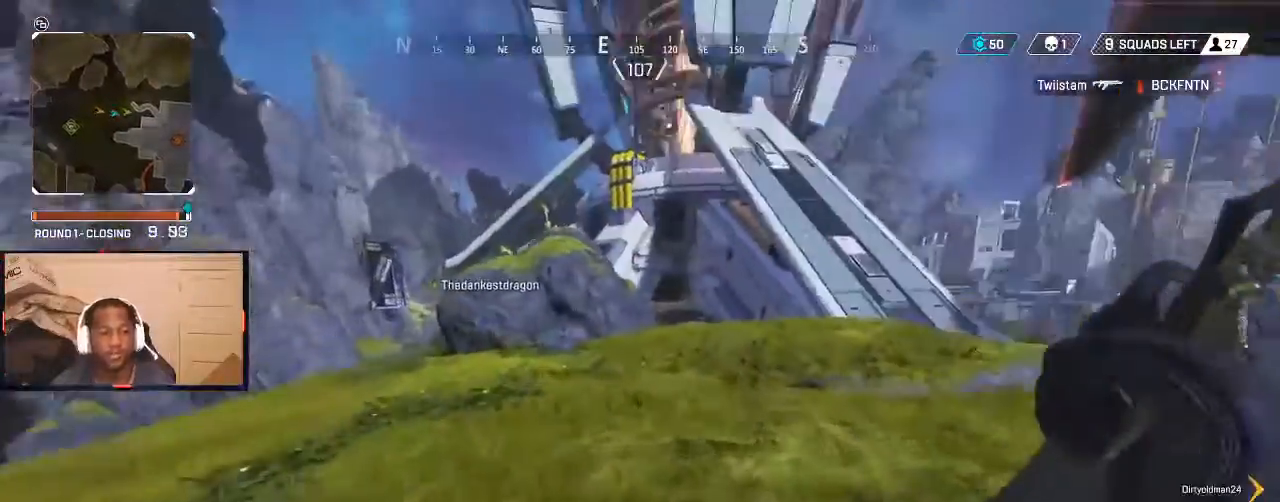
{"buttons": [], "left_stick": "up", "right_stick": "center", "events": [[33, "right_stick", "right"], [200, "right_stick", "center"]]}
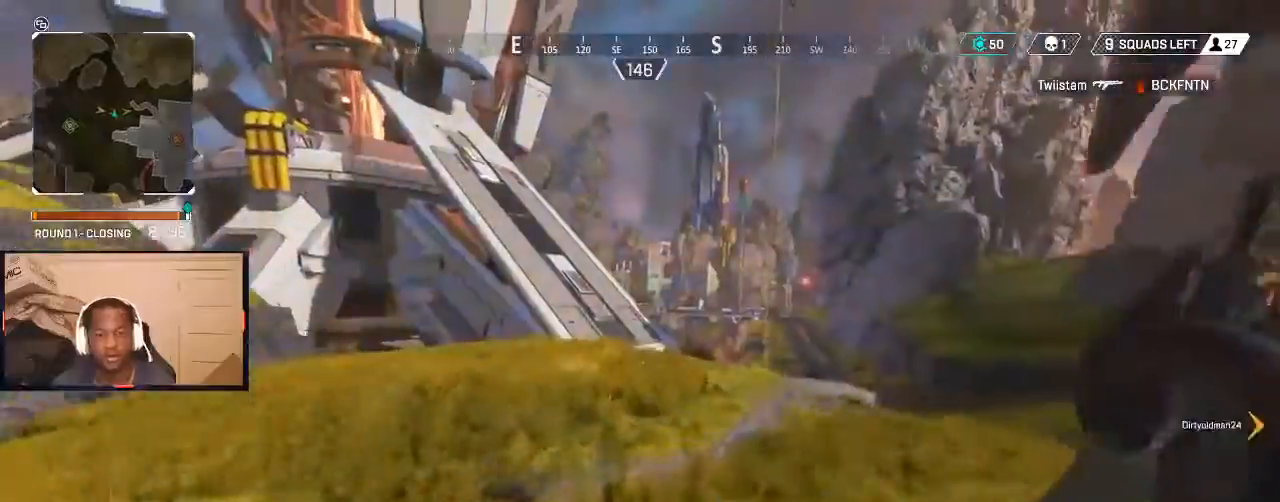
{"buttons": [], "left_stick": "up", "right_stick": "center", "events": [[100, "right_stick", "down"], [267, "right_stick", "center"]]}
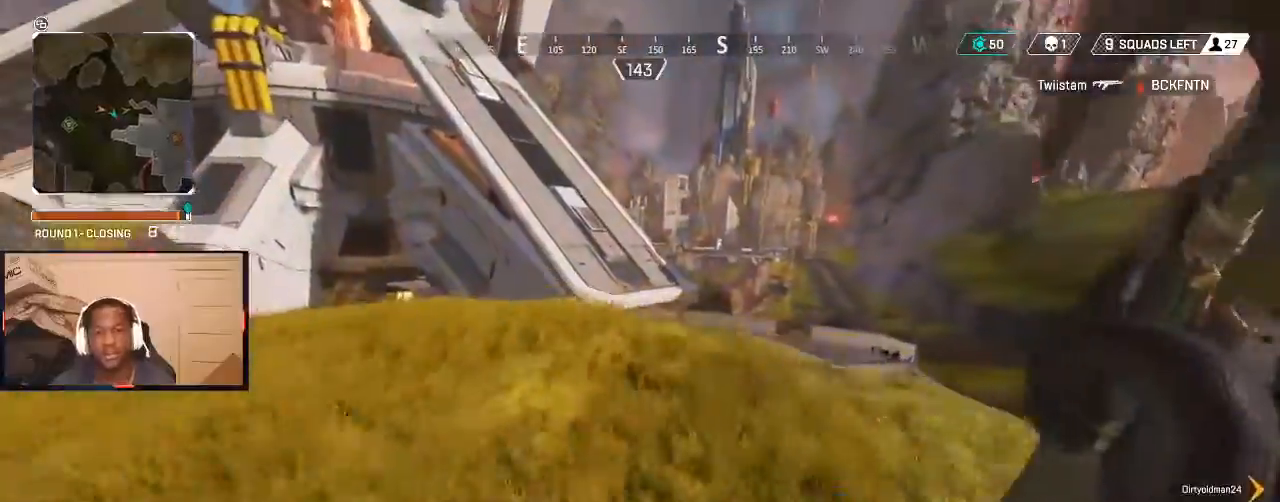
{"buttons": [], "left_stick": "up-left", "right_stick": "center", "events": [[33, "right_stick", "down-left"], [167, "right_stick", "center"], [233, "left_stick", "left"], [400, "left_stick", "up-left"]]}
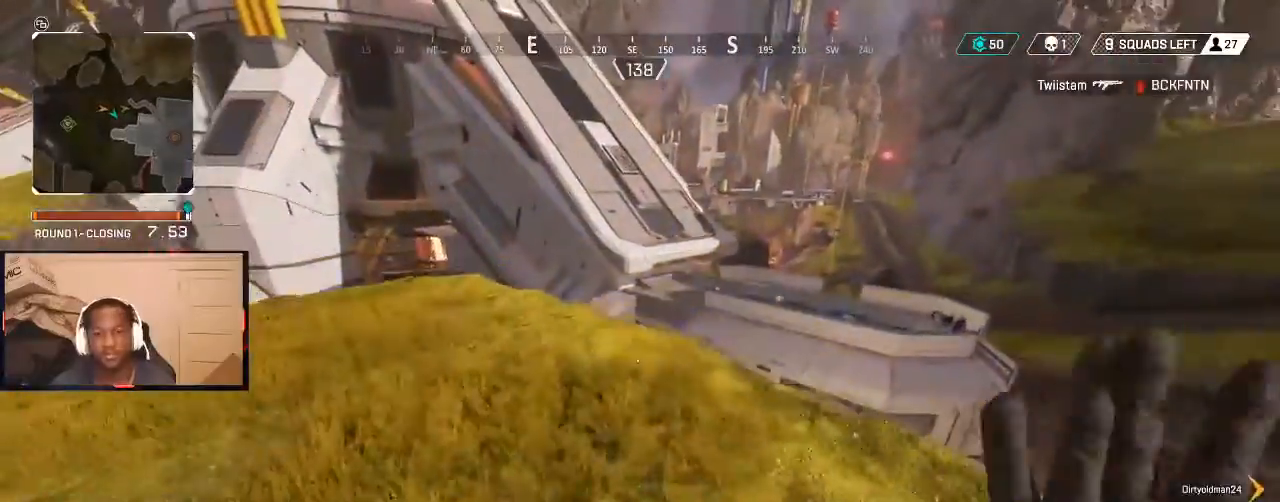
{"buttons": ["L3"], "left_stick": "up", "right_stick": "down-left", "events": [[33, "left_stick", "left"], [200, "left_stick", "up-left"], [400, "left_stick", "up"], [400, "right_stick", "down-left"], [433, "L3", "down"]]}
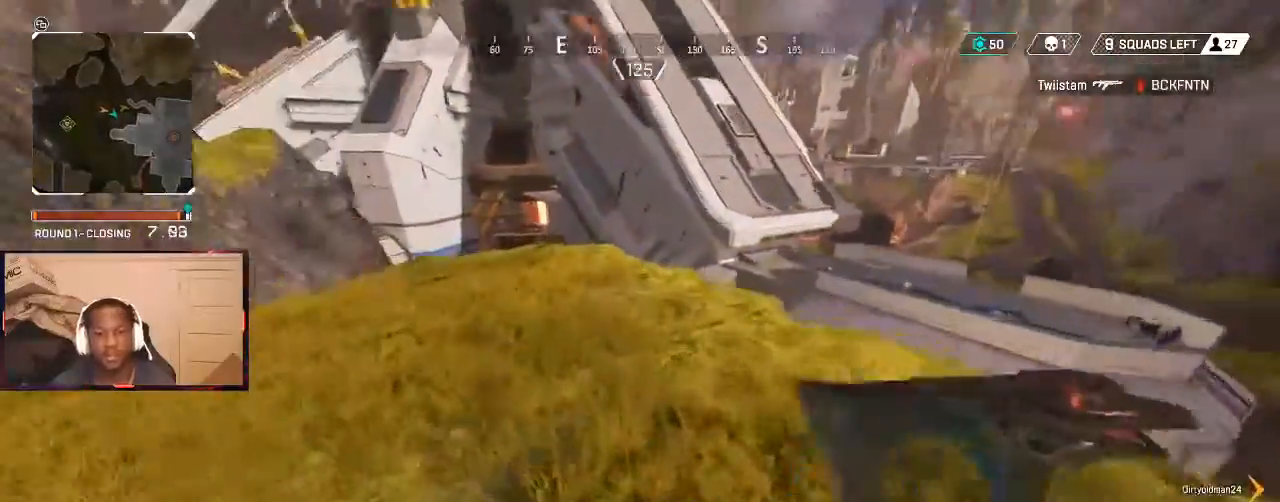
{"buttons": [], "left_stick": "up", "right_stick": "center", "events": [[33, "L3", "up"], [33, "right_stick", "center"]]}
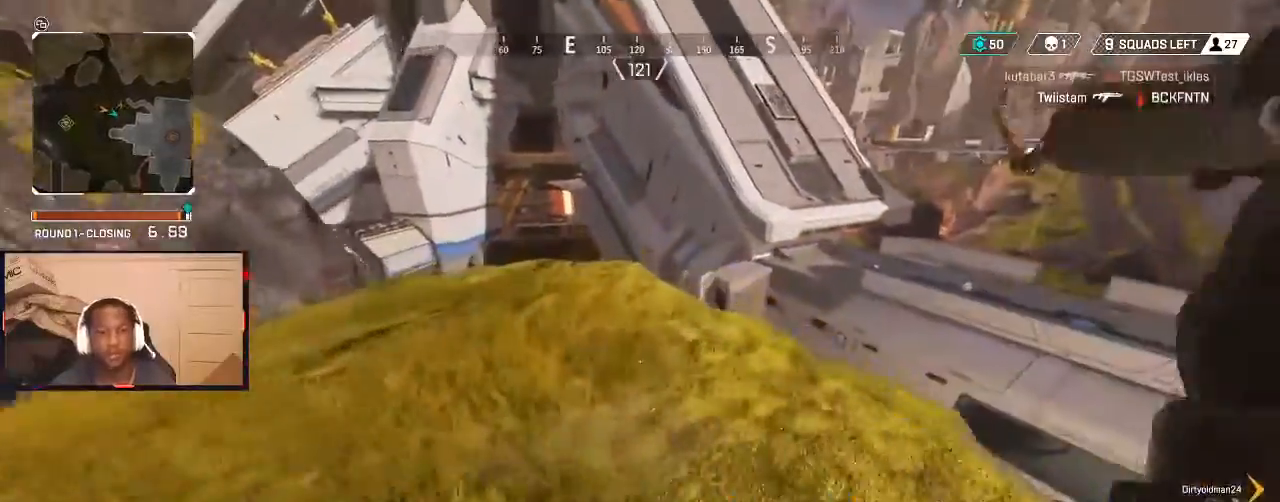
{"buttons": [], "left_stick": "up-left", "right_stick": "center", "events": [[133, "right_stick", "right"], [233, "left_stick", "up-left"], [300, "right_stick", "center"], [400, "left_stick", "center"], [500, "left_stick", "up-left"]]}
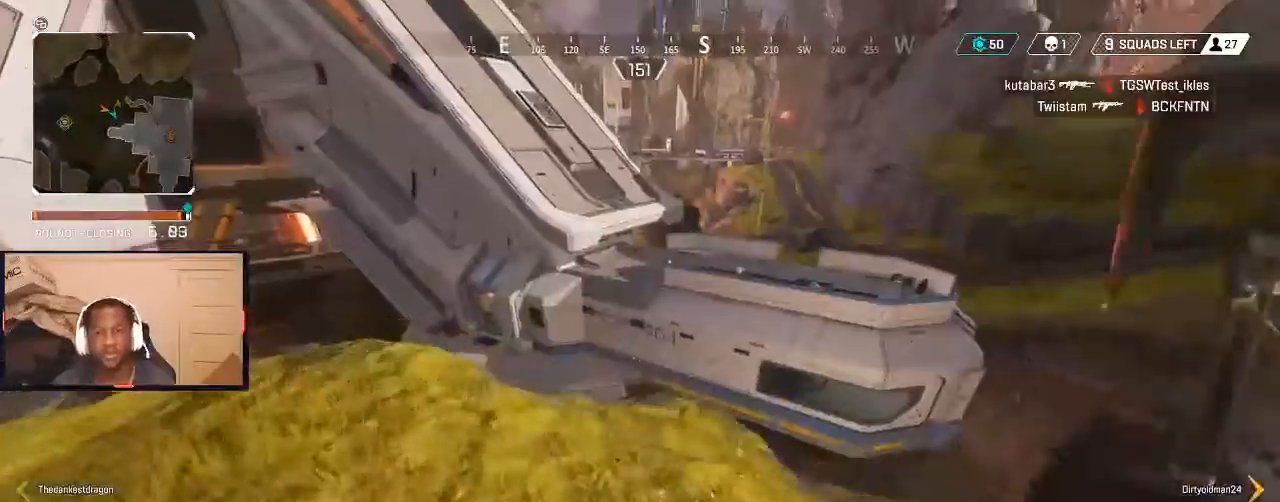
{"buttons": [], "left_stick": "up-left", "right_stick": "center", "events": [[233, "left_stick", "left"], [367, "left_stick", "up-left"]]}
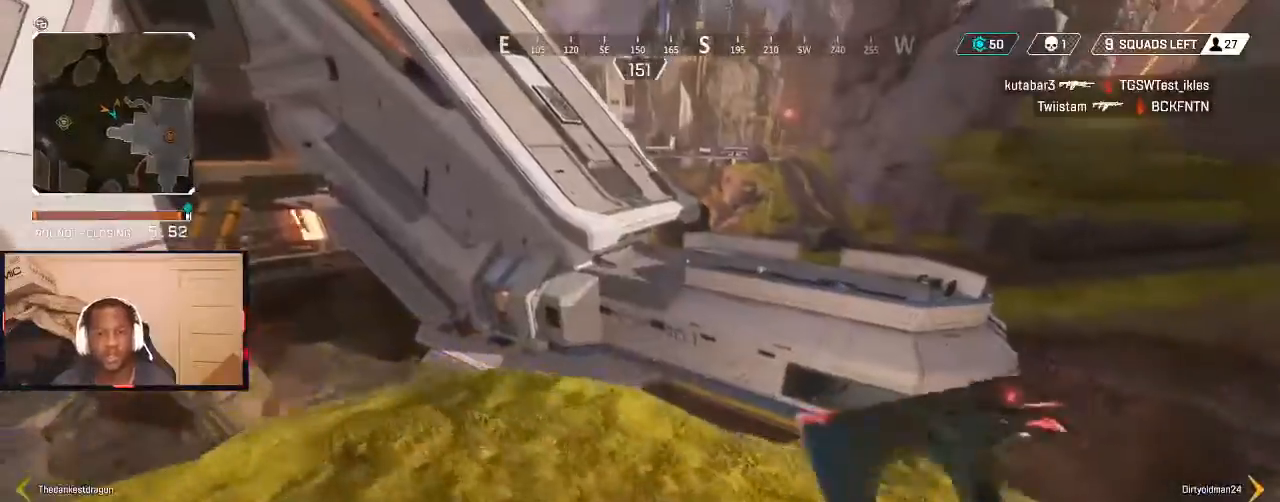
{"buttons": [], "left_stick": "up-left", "right_stick": "center", "events": [[100, "left_stick", "up"], [100, "right_stick", "left"], [200, "L3", "down"], [300, "L3", "up"], [300, "right_stick", "center"], [367, "left_stick", "up-left"]]}
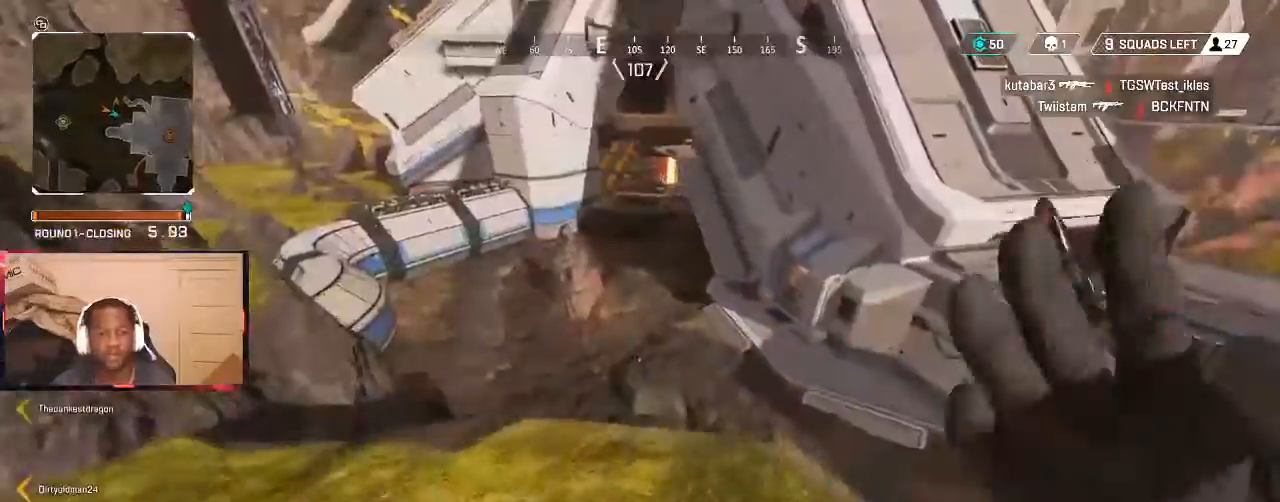
{"buttons": [], "left_stick": "left", "right_stick": "up-left", "events": [[133, "right_stick", "down-left"], [200, "right_stick", "left"], [267, "left_stick", "left"], [300, "right_stick", "center"], [467, "right_stick", "up-left"]]}
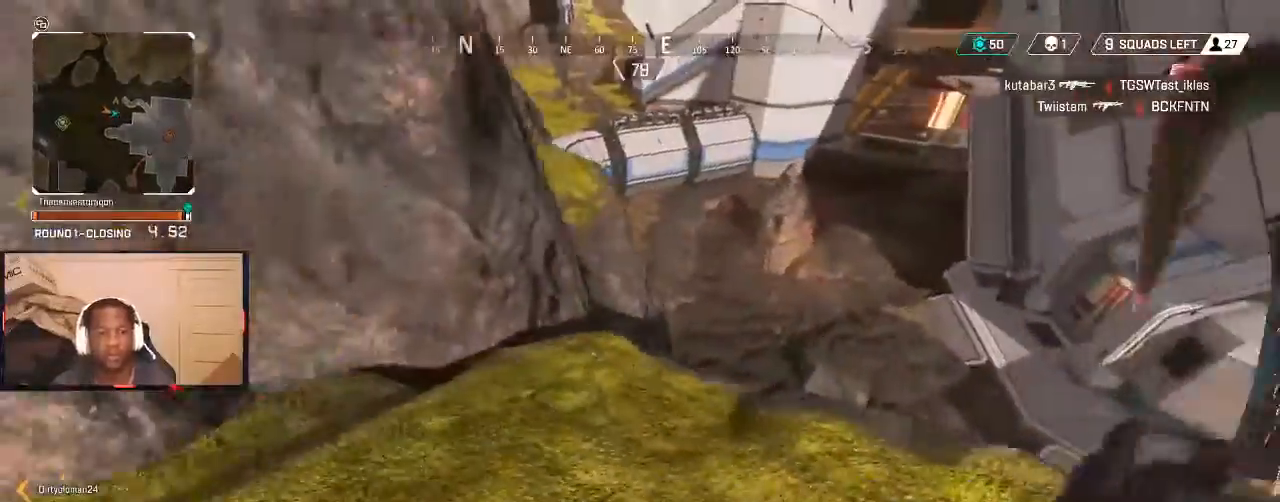
{"buttons": ["L1"], "left_stick": "up", "right_stick": "up-right", "events": [[33, "left_stick", "up-left"], [133, "L3", "down"], [233, "L3", "up"], [233, "right_stick", "center"], [300, "left_stick", "up"], [400, "L1", "down"], [433, "right_stick", "right"], [500, "right_stick", "up-right"]]}
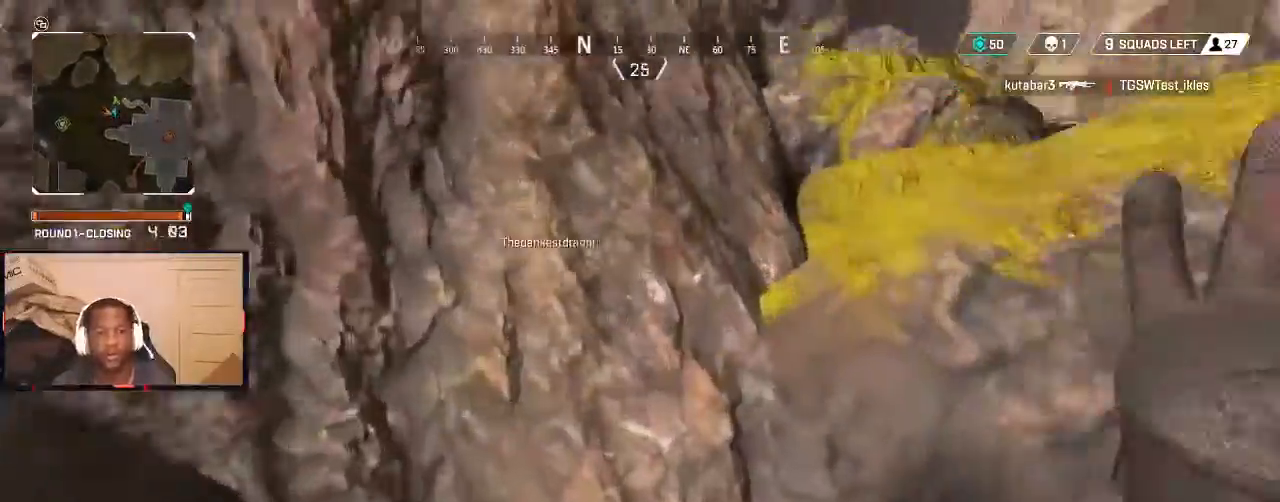
{"buttons": [], "left_stick": "up", "right_stick": "center", "events": [[100, "L1", "up"], [100, "right_stick", "center"], [233, "right_stick", "right"], [300, "right_stick", "up"], [467, "right_stick", "center"]]}
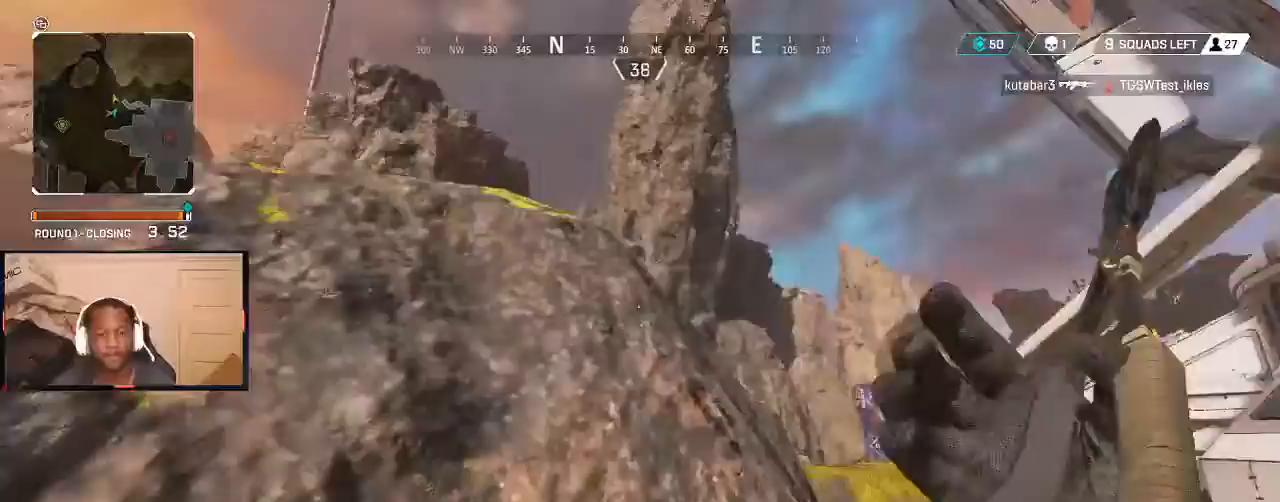
{"buttons": ["L1"], "left_stick": "up", "right_stick": "center", "events": [[333, "right_stick", "left"], [433, "right_stick", "center"], [467, "L1", "down"]]}
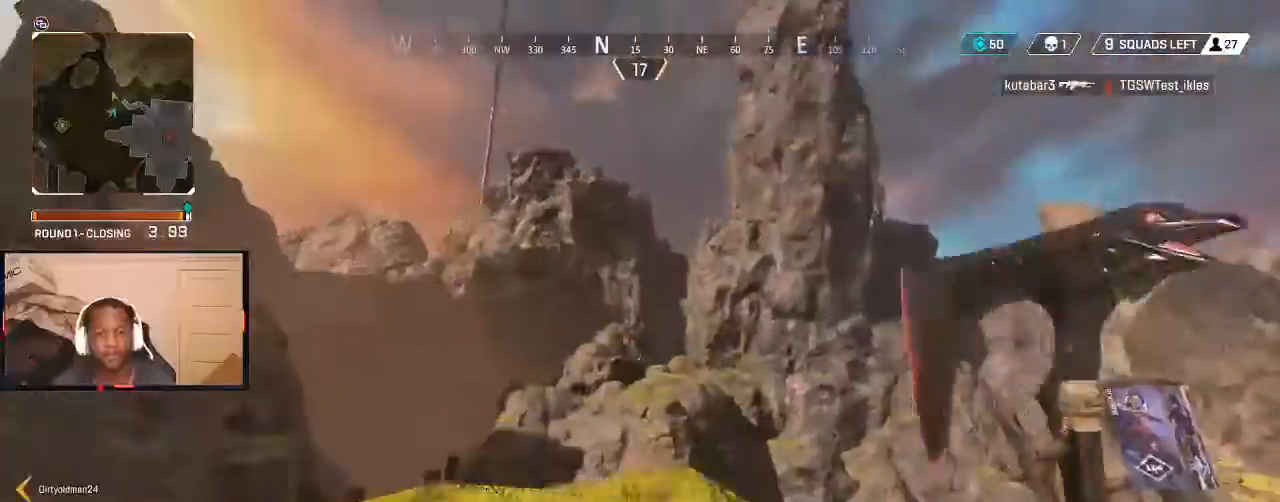
{"buttons": [], "left_stick": "up", "right_stick": "center", "events": [[133, "L1", "up"], [233, "right_stick", "down"], [333, "right_stick", "center"]]}
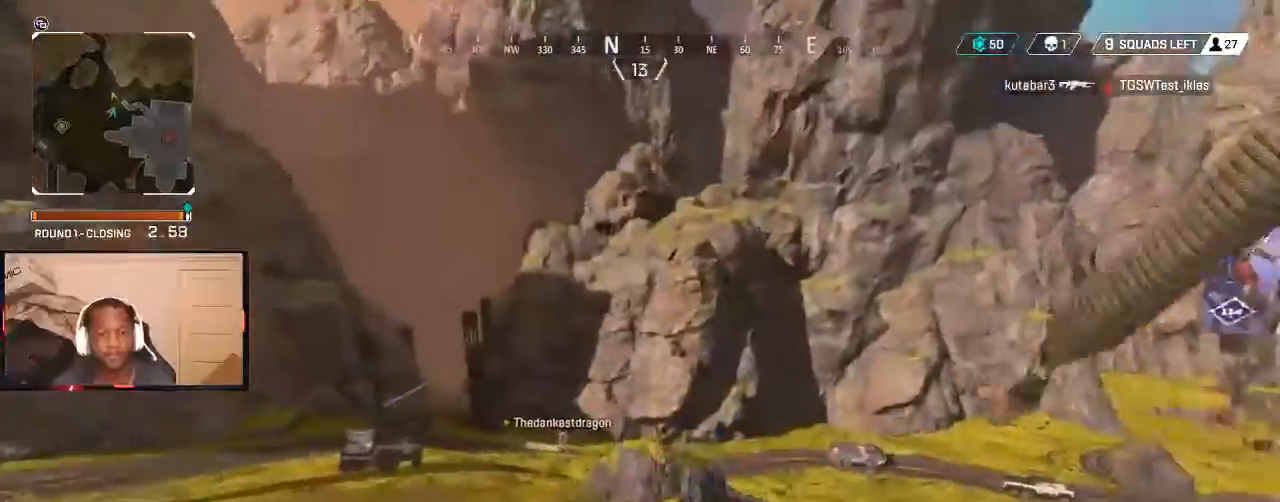
{"buttons": [], "left_stick": "up", "right_stick": "center", "events": [[100, "right_stick", "down-right"], [167, "right_stick", "right"], [400, "right_stick", "center"]]}
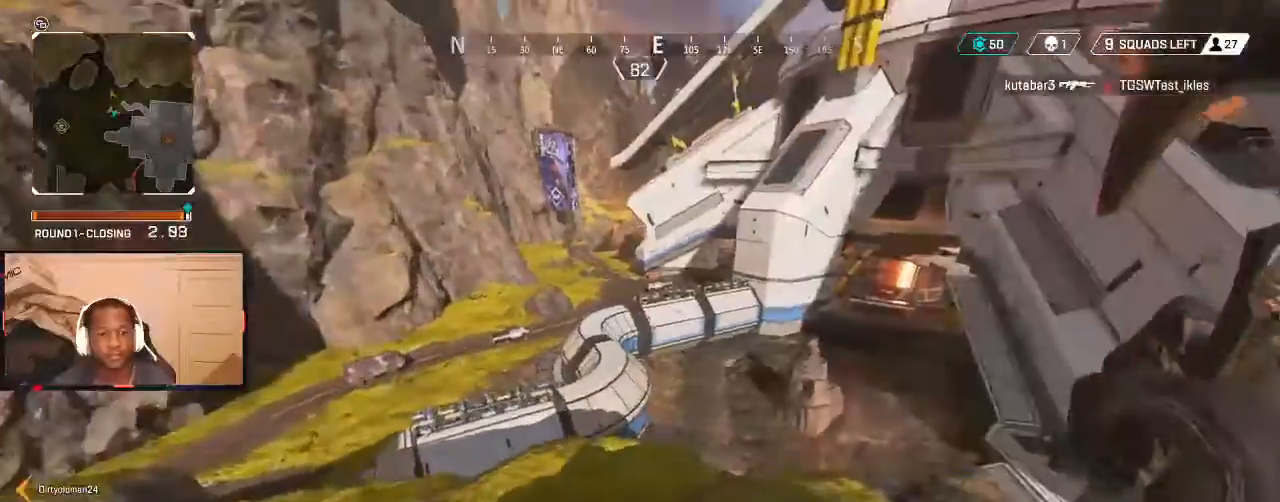
{"buttons": [], "left_stick": "up-left", "right_stick": "right", "events": [[367, "right_stick", "right"], [500, "left_stick", "up-left"]]}